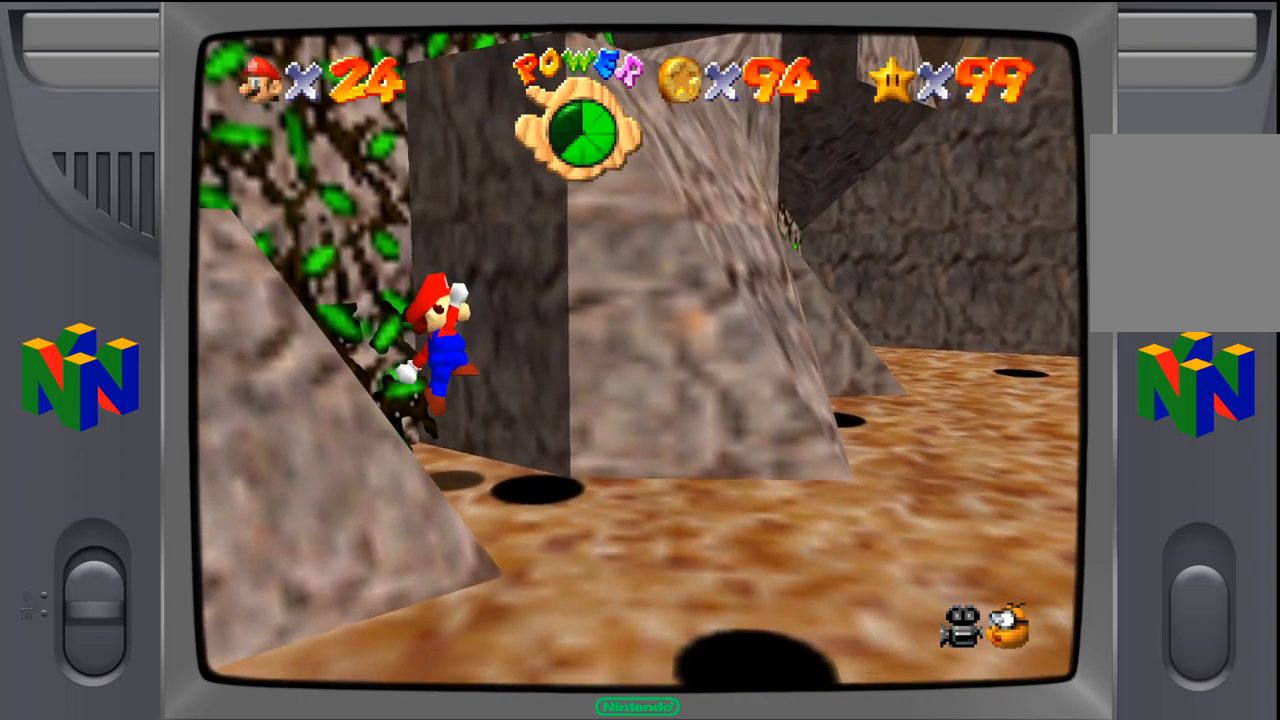
Gameplay with a controller (Nintendo layout); each line is a JSON object with the inputs held at the frame after it (dt_ms = milliseconds from this image to that frame). "events" lists button and stick changes between this image and that frame as [ms after this image, input, new state], when the widget could be followed in between. Not read: L1 L3 R1 R3.
{"dt_ms": 500, "buttons": ["A"], "left_stick": "down-left", "events": [[167, "left_stick", "down-left"], [367, "A", "down"]]}
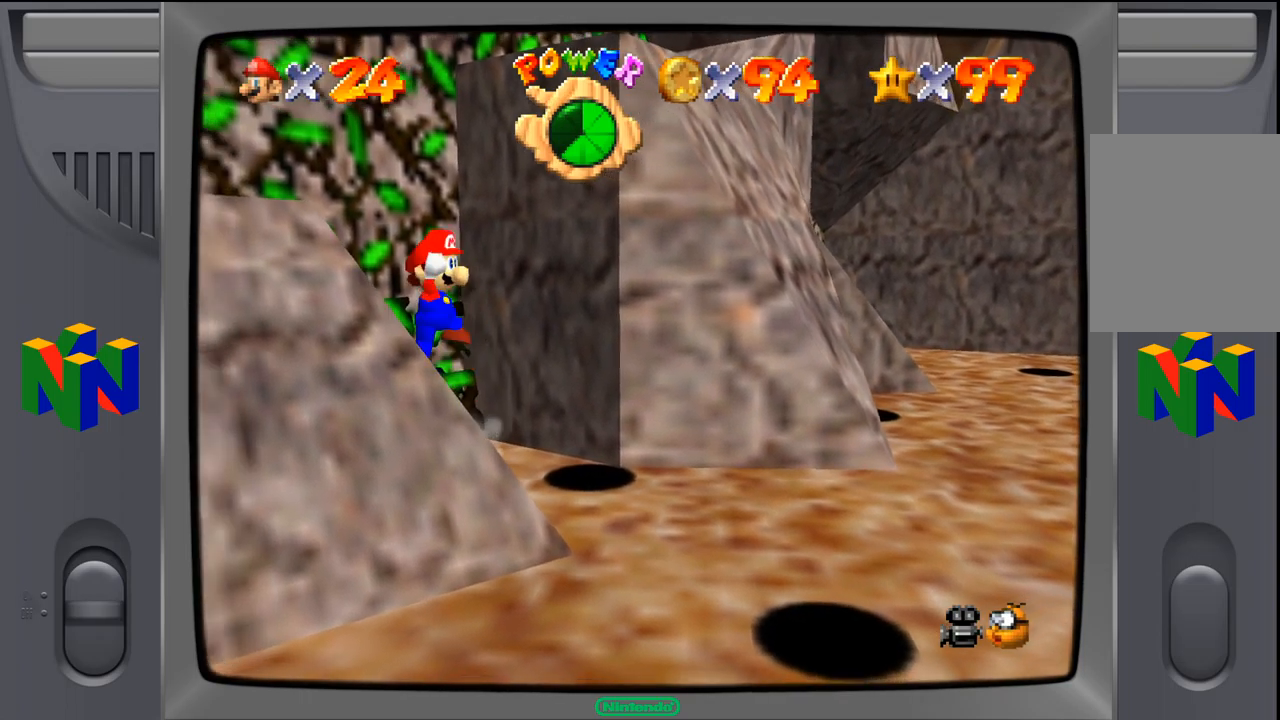
{"dt_ms": 500, "buttons": [], "left_stick": "down-left", "events": [[400, "A", "up"]]}
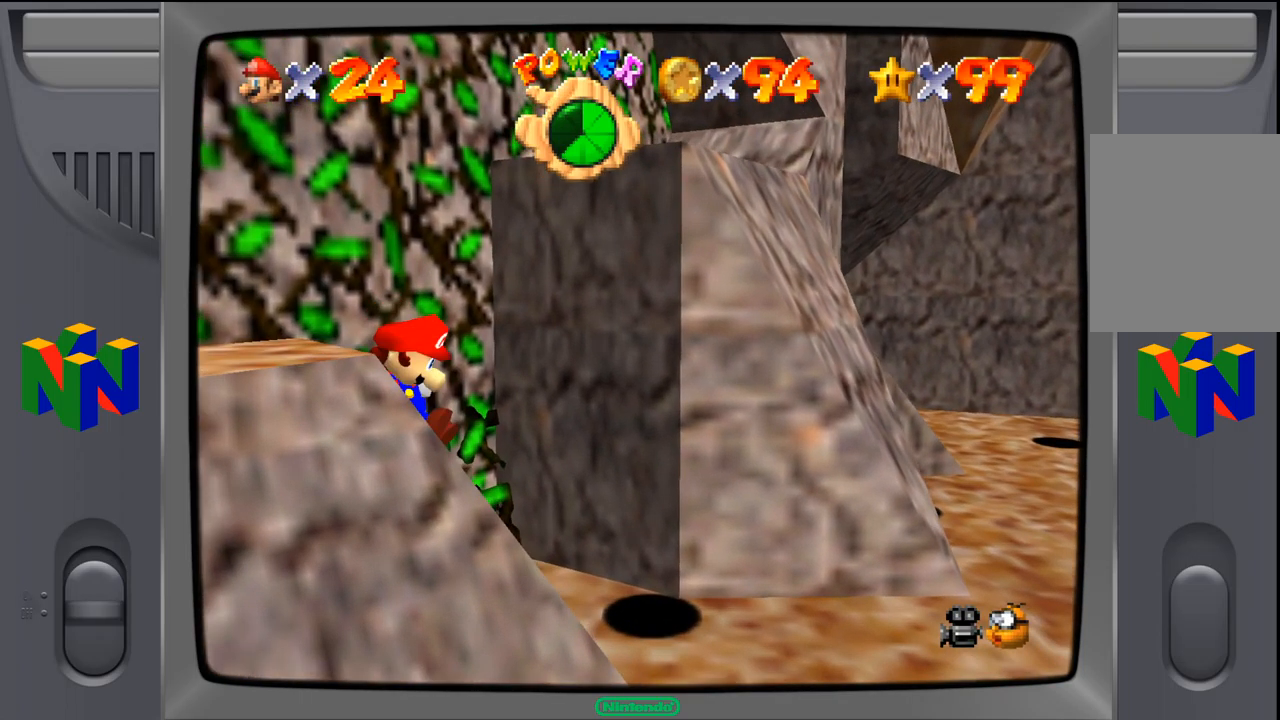
{"dt_ms": 500, "buttons": [], "left_stick": "down-left", "events": [[200, "A", "down"], [500, "A", "up"]]}
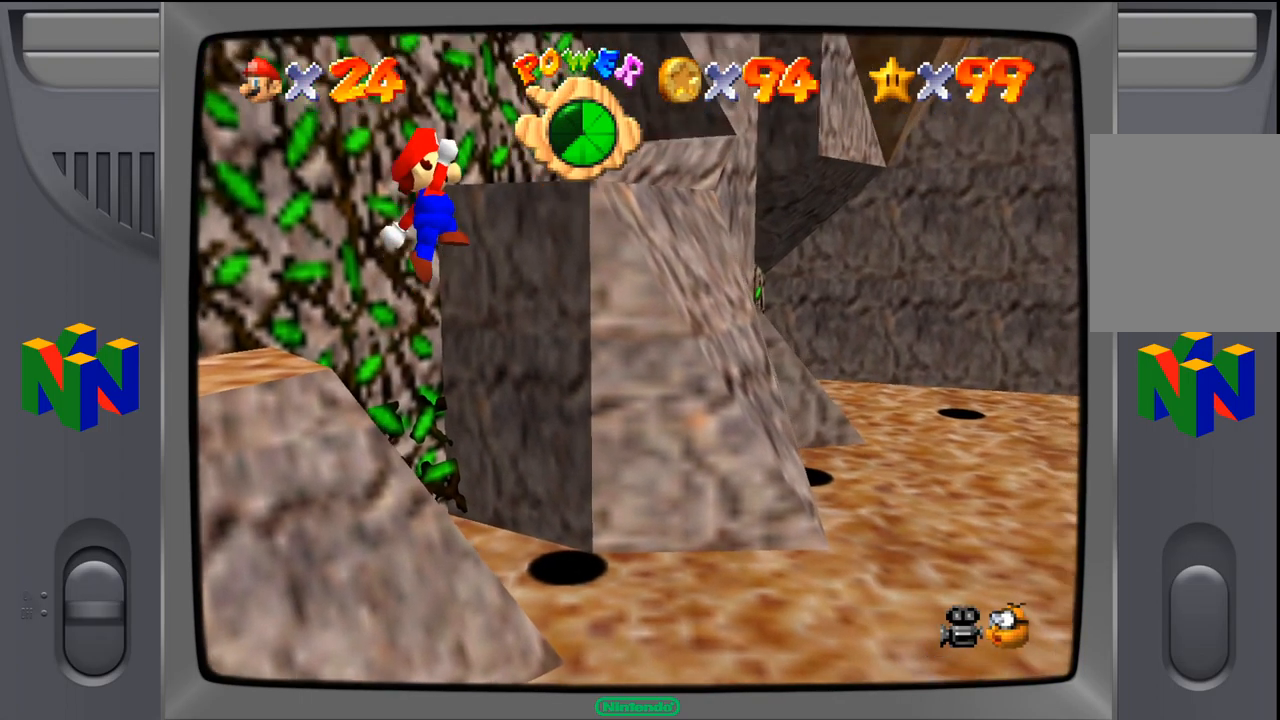
{"dt_ms": 500, "buttons": [], "left_stick": "left", "events": [[467, "left_stick", "left"]]}
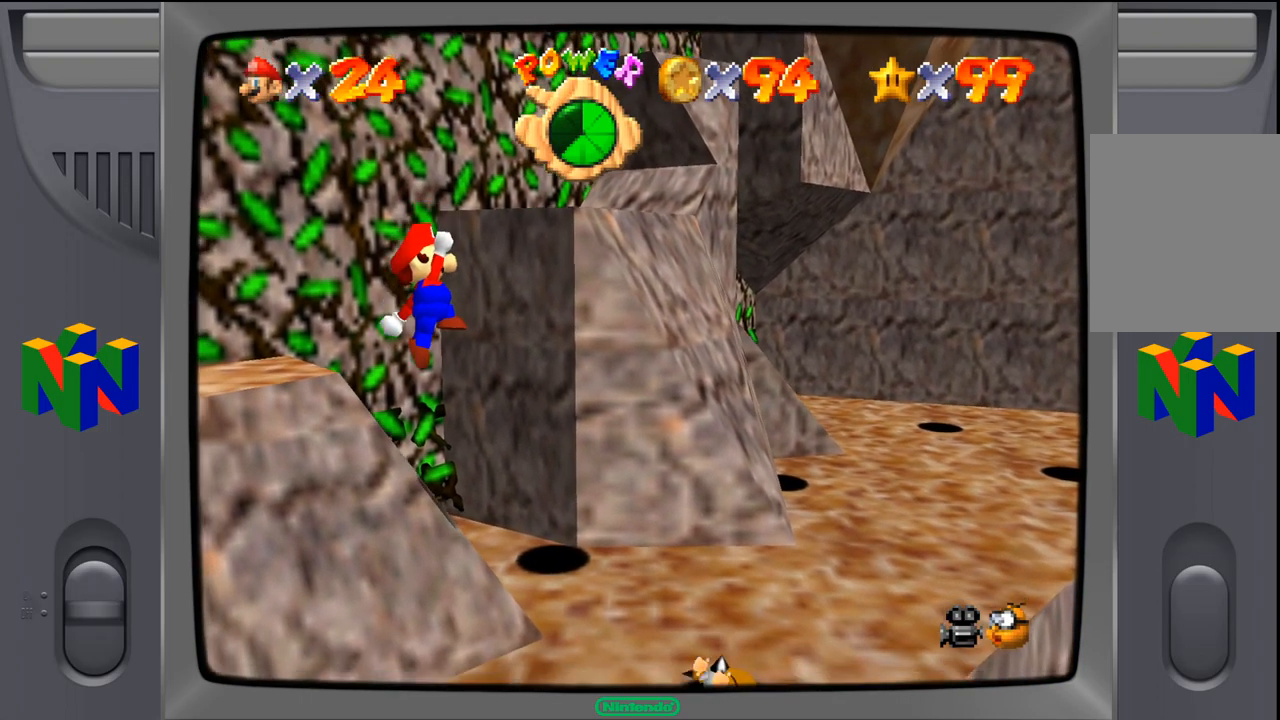
{"dt_ms": 500, "buttons": [], "left_stick": "center", "events": [[17, "left_stick", "up-left"], [217, "left_stick", "center"]]}
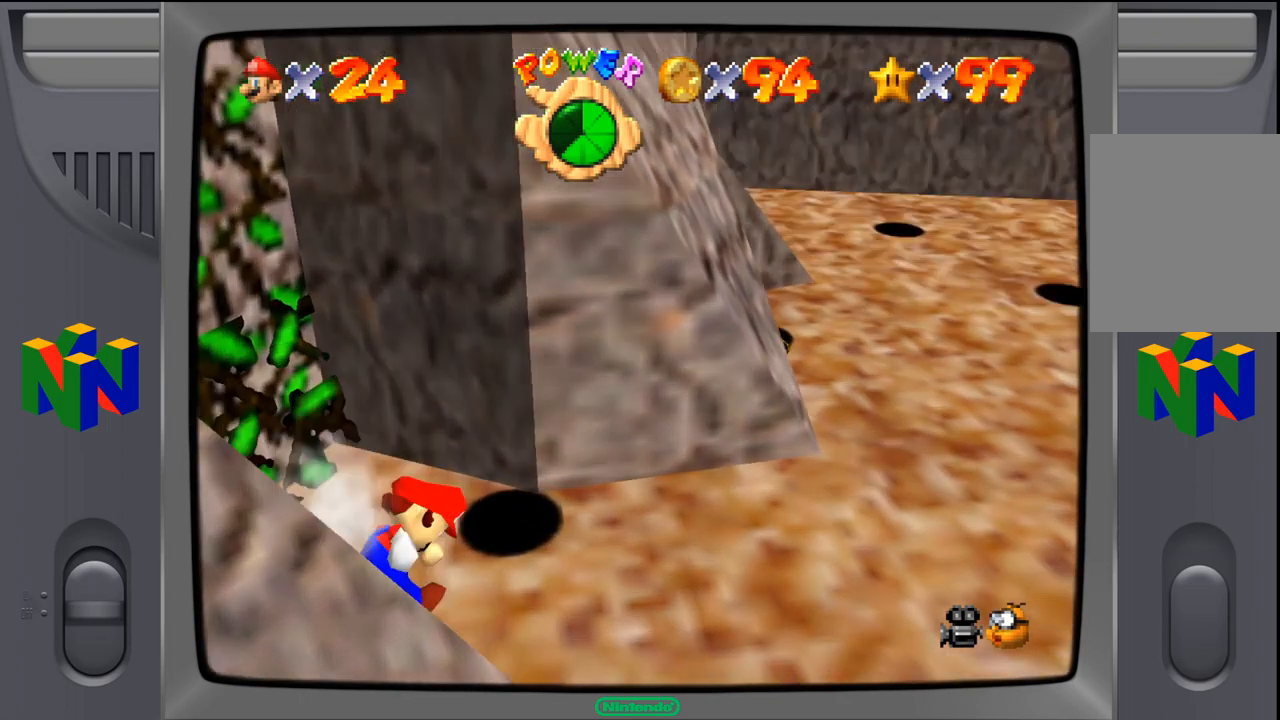
{"dt_ms": 500, "buttons": [], "left_stick": "down-left", "events": [[67, "left_stick", "left"], [233, "A", "down"], [333, "left_stick", "down-left"], [350, "A", "up"]]}
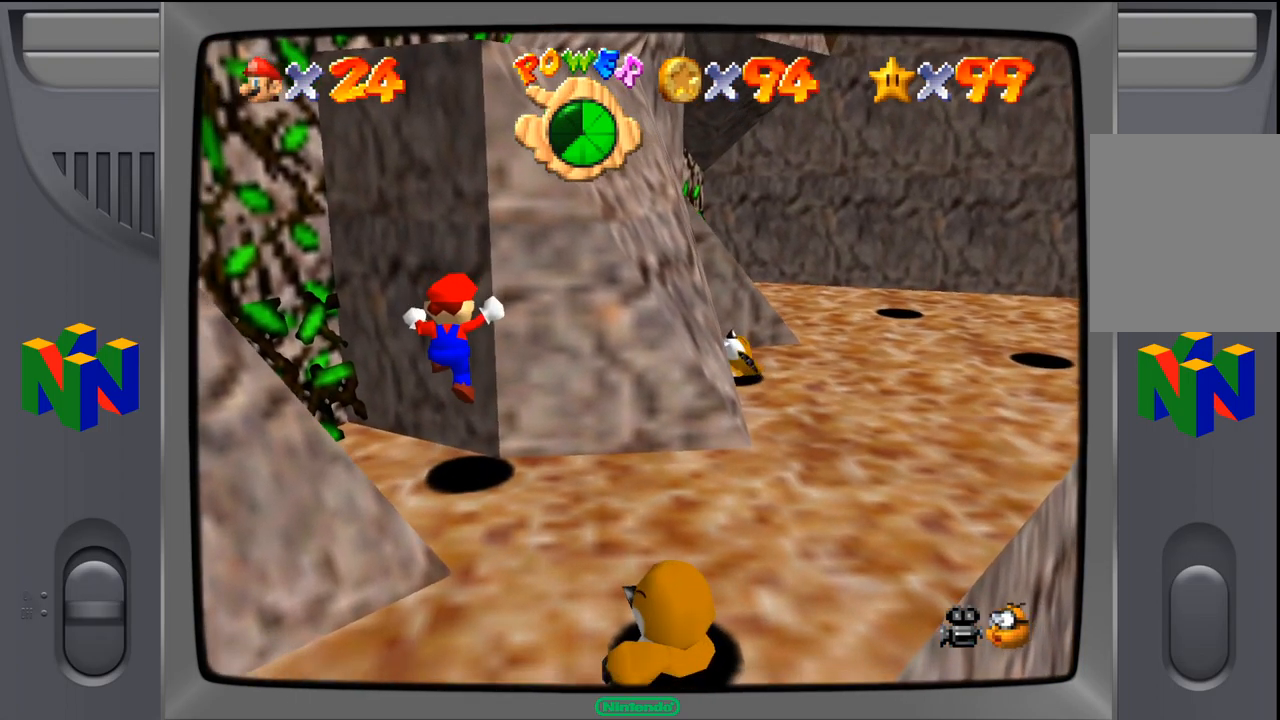
{"dt_ms": 500, "buttons": ["Z"], "left_stick": "center", "events": [[300, "left_stick", "center"], [367, "Z", "down"]]}
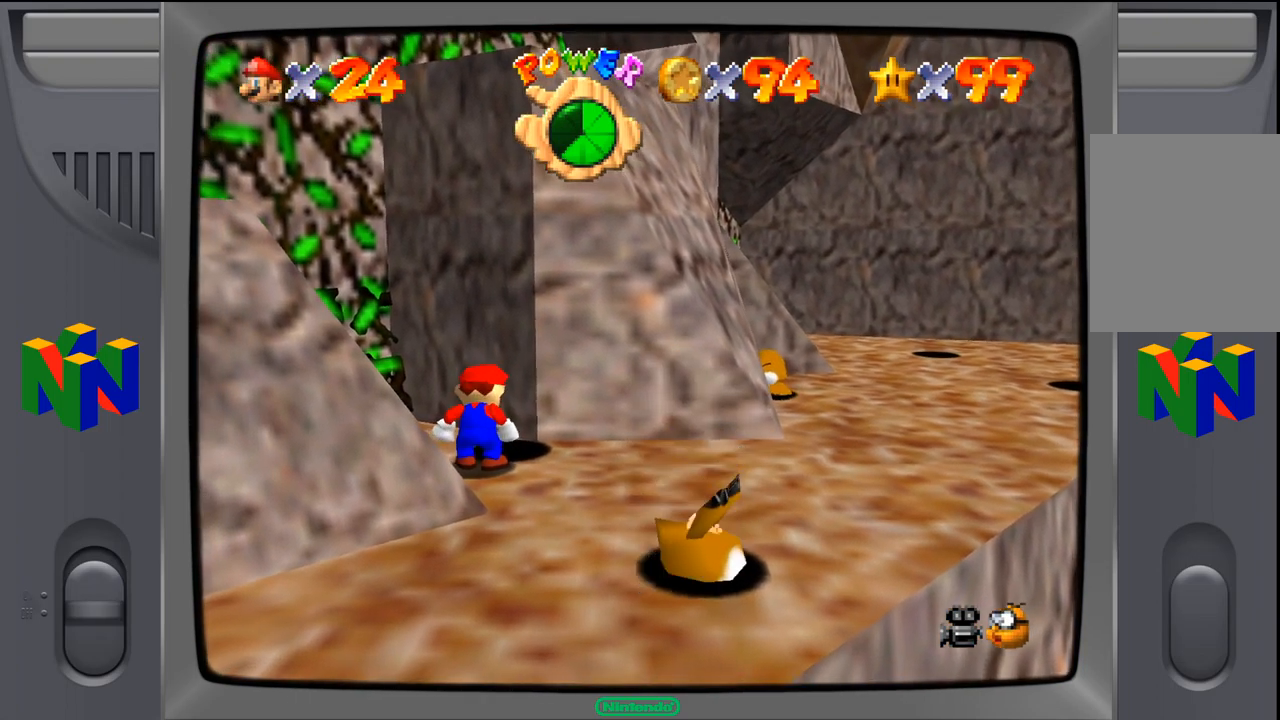
{"dt_ms": 500, "buttons": ["Z"], "left_stick": "center", "events": []}
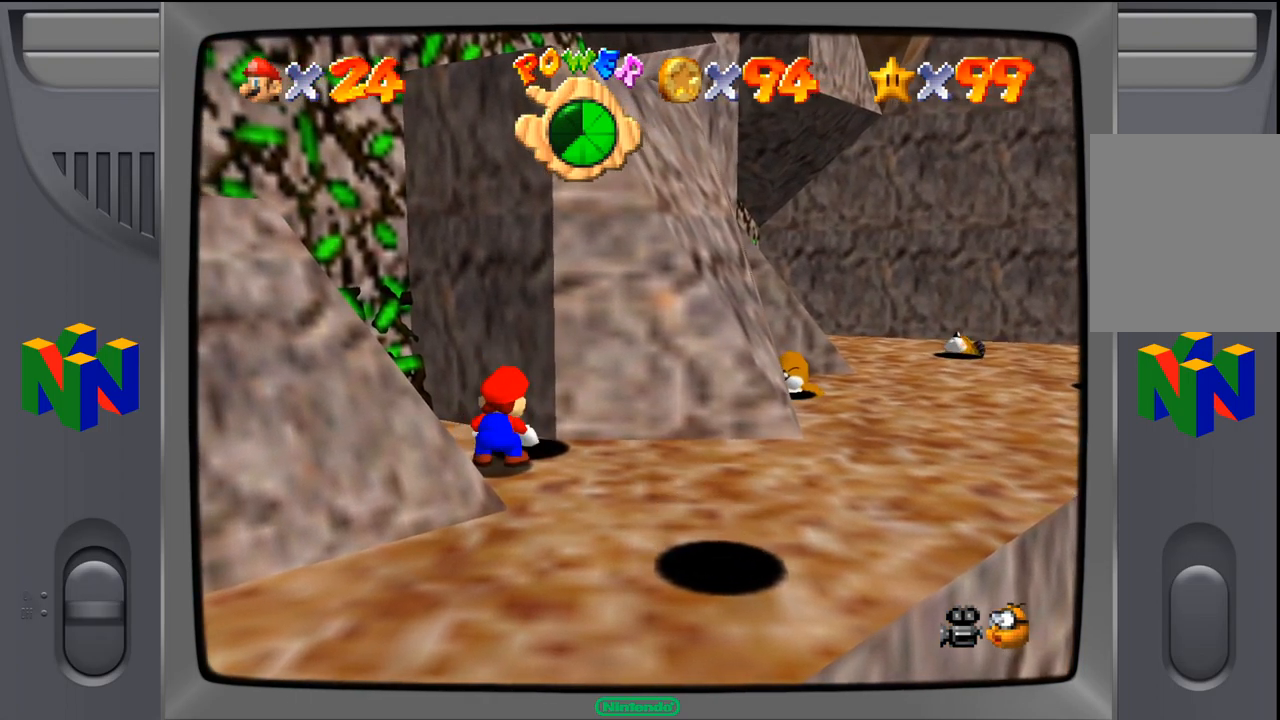
{"dt_ms": 500, "buttons": ["A"], "left_stick": "left", "events": [[250, "left_stick", "left"], [300, "A", "down"], [417, "Z", "up"]]}
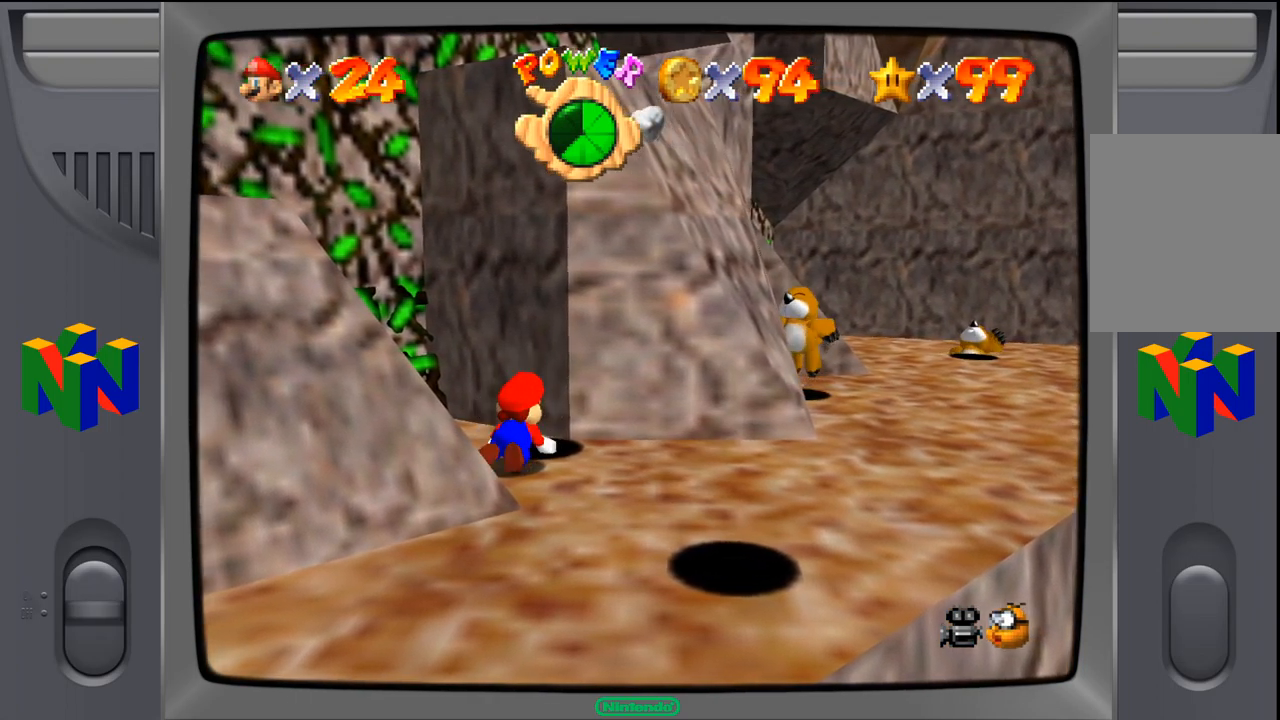
{"dt_ms": 500, "buttons": [], "left_stick": "center", "events": [[284, "A", "up"], [467, "left_stick", "center"]]}
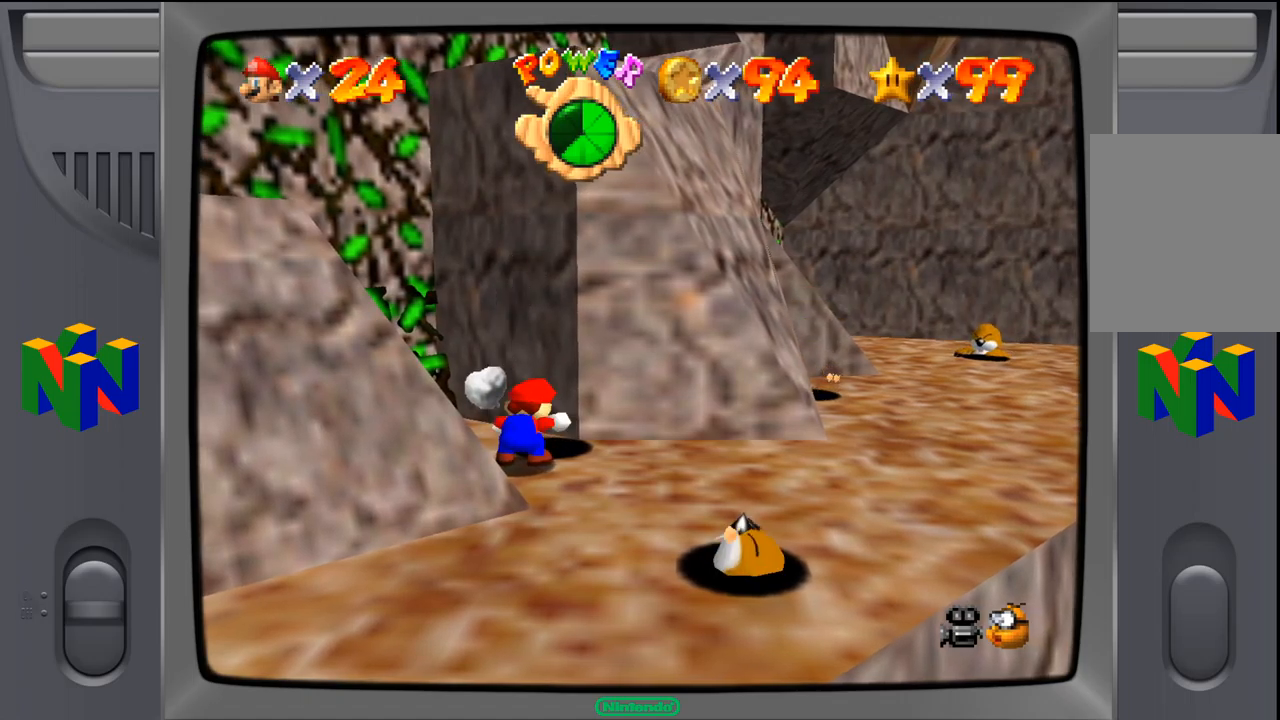
{"dt_ms": 500, "buttons": [], "left_stick": "up-left", "events": [[117, "left_stick", "up-left"]]}
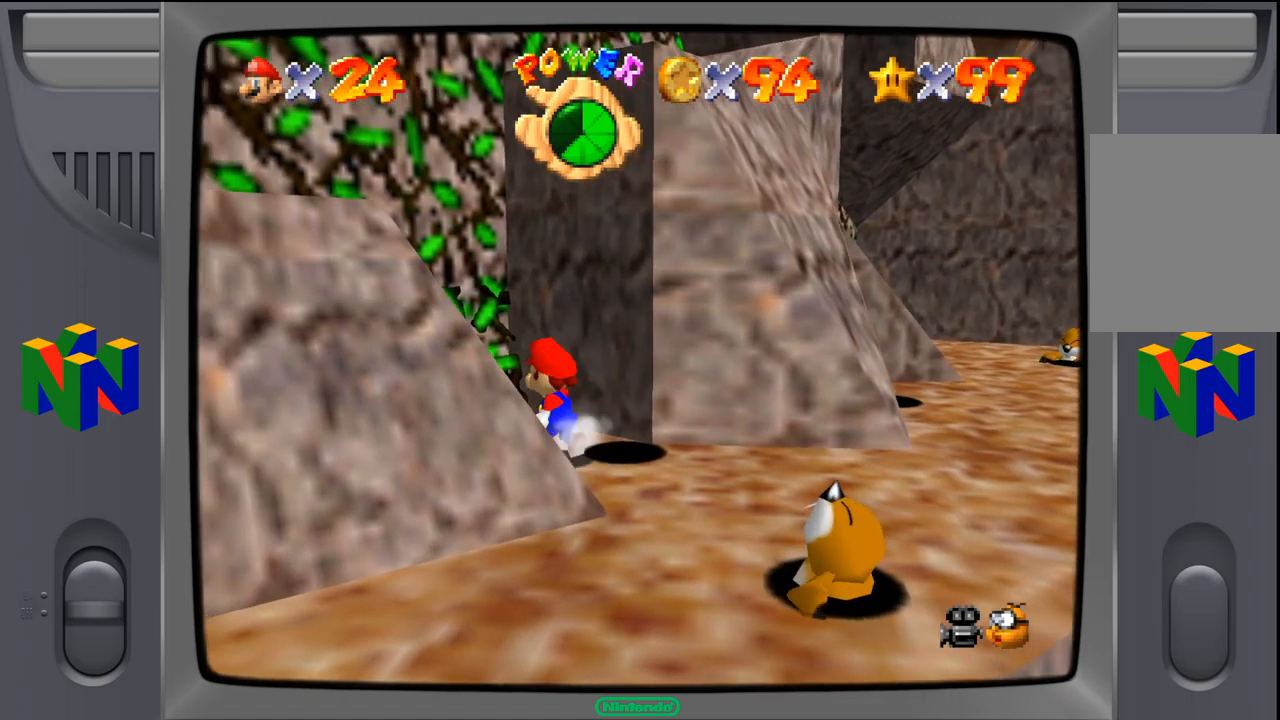
{"dt_ms": 500, "buttons": ["A"], "left_stick": "down-left", "events": [[100, "left_stick", "down-left"], [167, "A", "down"]]}
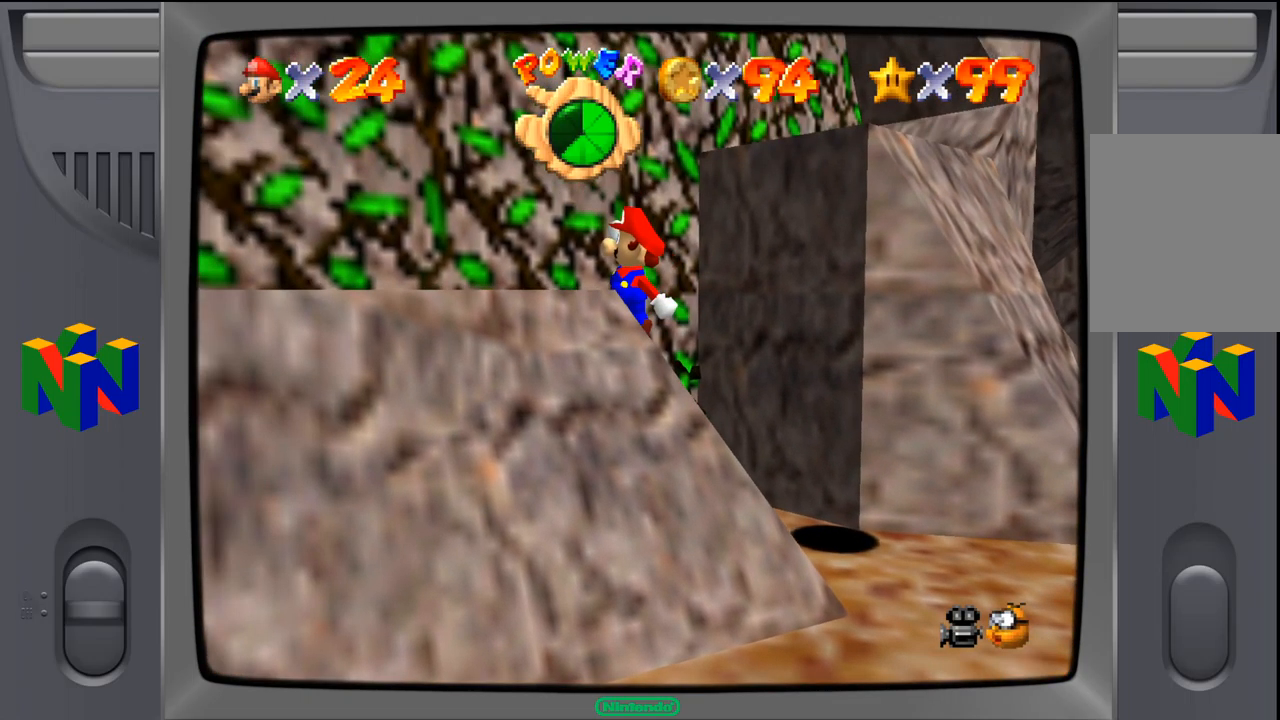
{"dt_ms": 500, "buttons": [], "left_stick": "down-left", "events": [[217, "A", "up"]]}
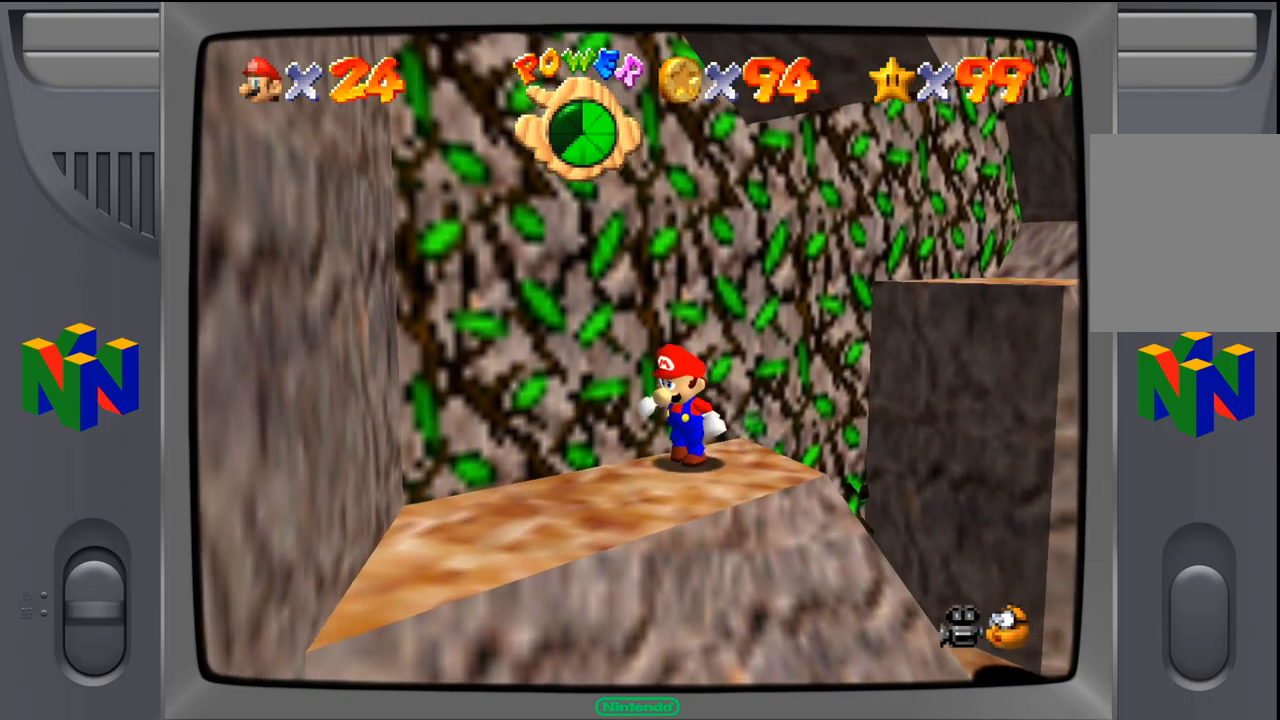
{"dt_ms": 500, "buttons": [], "left_stick": "up-right", "events": [[84, "left_stick", "center"], [417, "left_stick", "up-right"]]}
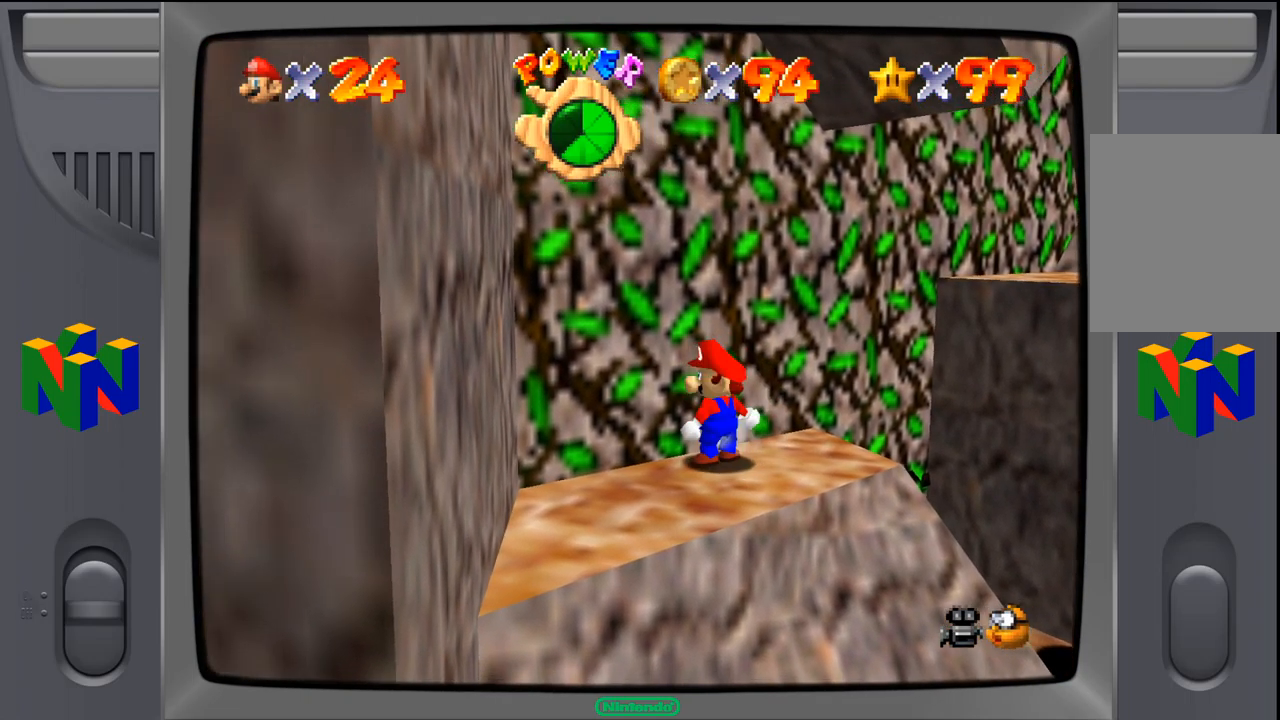
{"dt_ms": 500, "buttons": [], "left_stick": "up-right", "events": []}
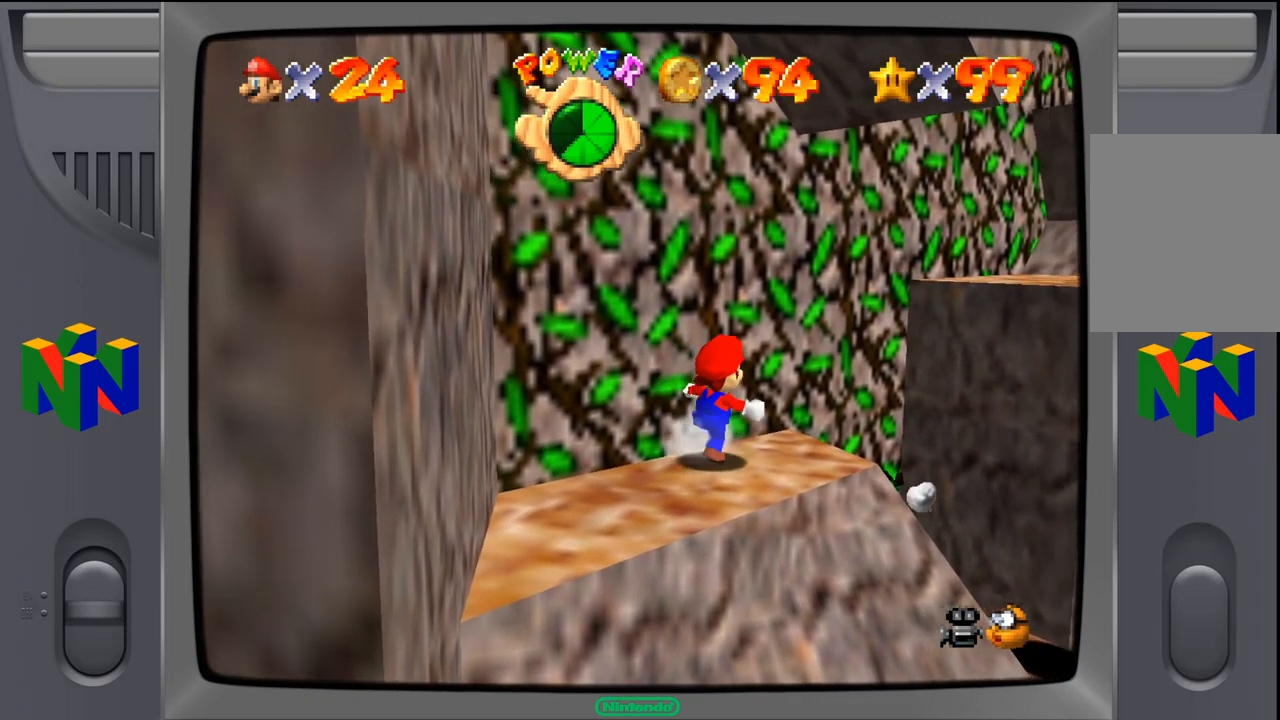
{"dt_ms": 500, "buttons": ["A"], "left_stick": "up-right", "events": [[467, "A", "down"]]}
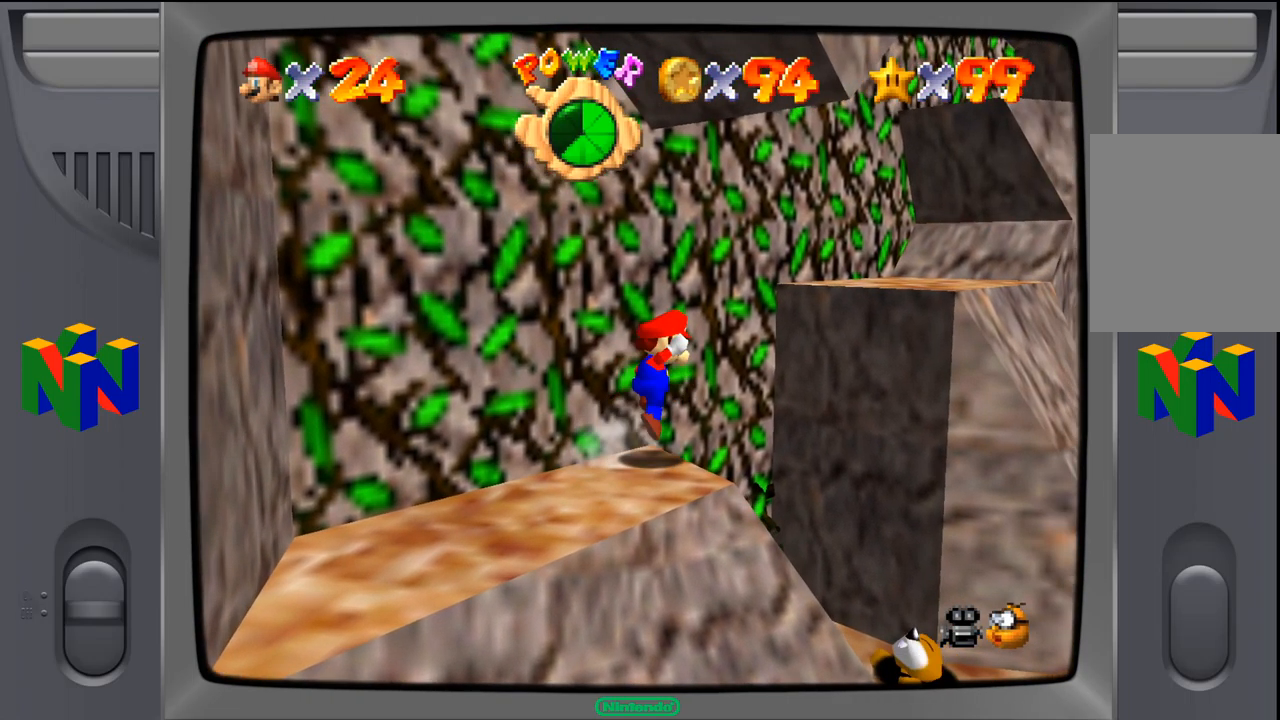
{"dt_ms": 500, "buttons": [], "left_stick": "up-right", "events": [[467, "A", "up"]]}
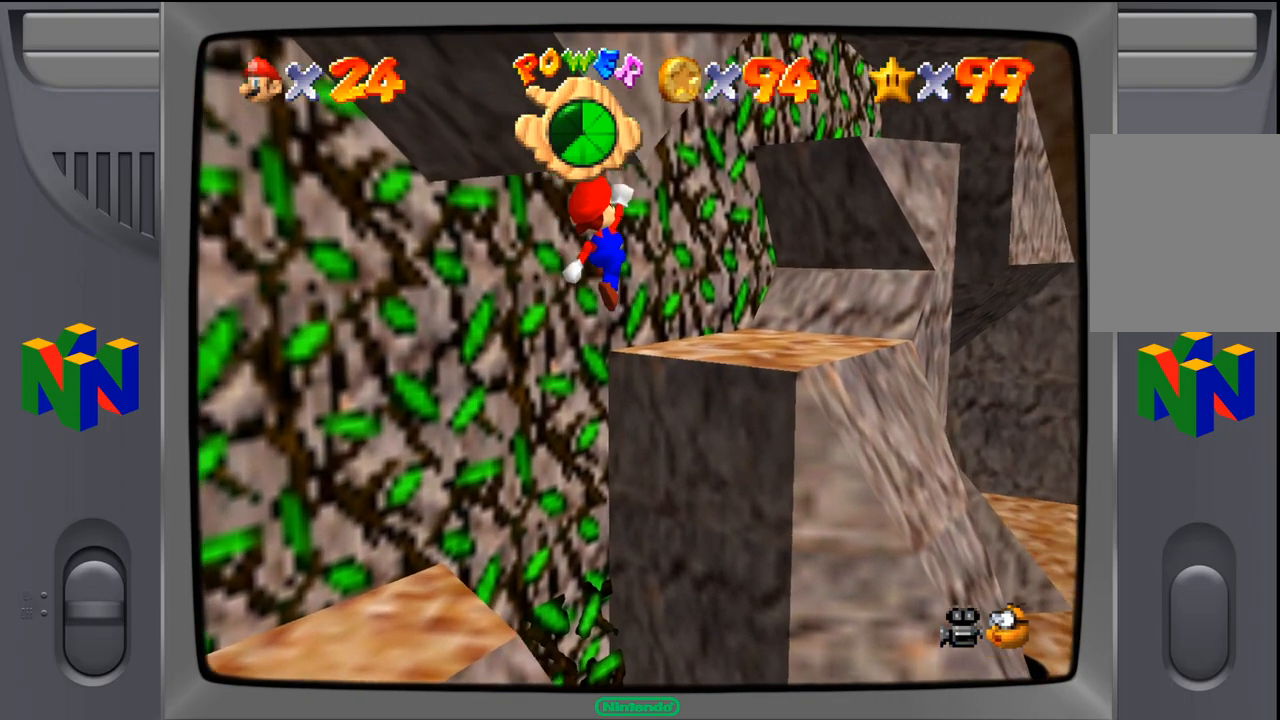
{"dt_ms": 500, "buttons": ["Z"], "left_stick": "center", "events": [[17, "left_stick", "center"], [200, "Z", "down"]]}
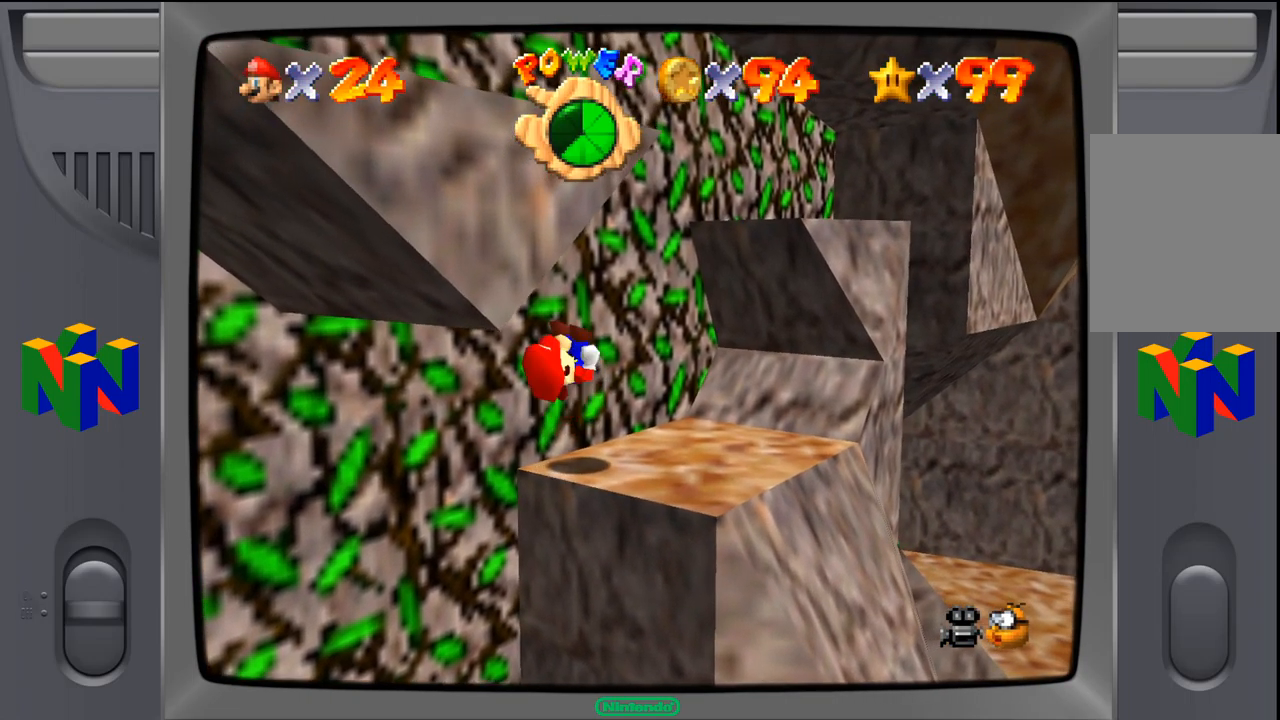
{"dt_ms": 500, "buttons": ["Z"], "left_stick": "center", "events": []}
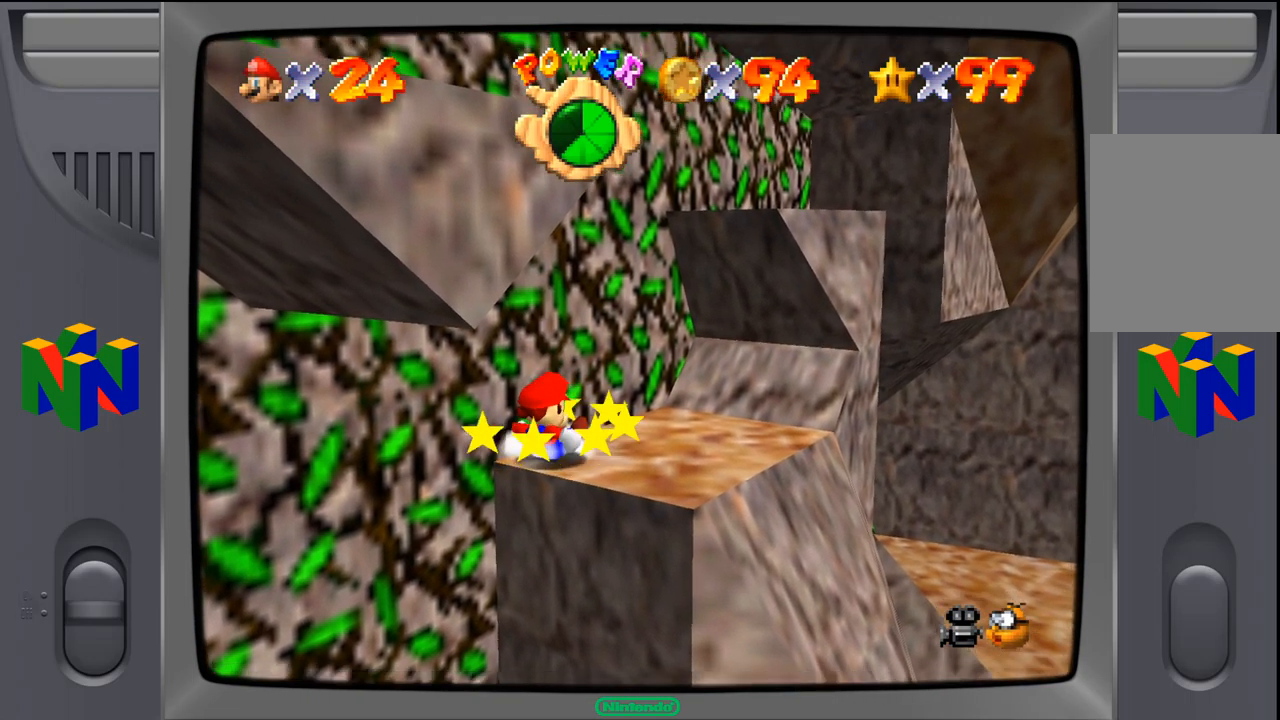
{"dt_ms": 484, "buttons": [], "left_stick": "center", "events": [[184, "Z", "up"]]}
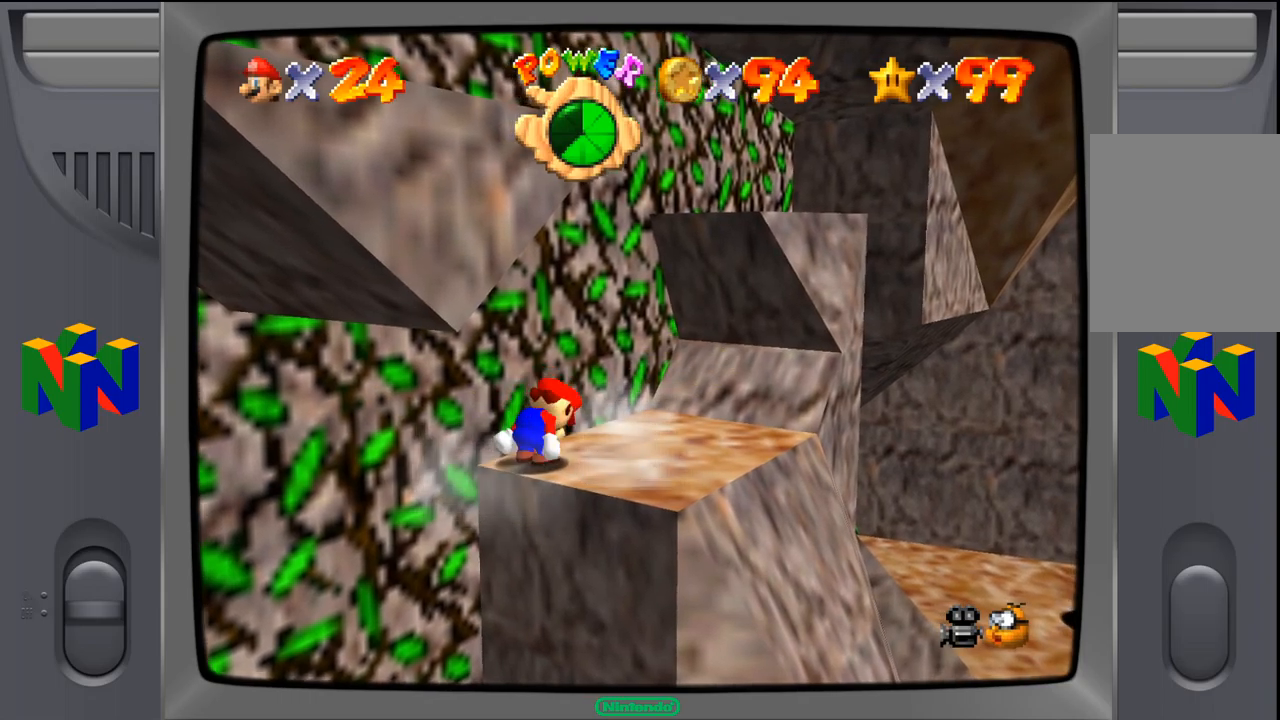
{"dt_ms": 500, "buttons": ["Z"], "left_stick": "center", "events": [[417, "Z", "down"]]}
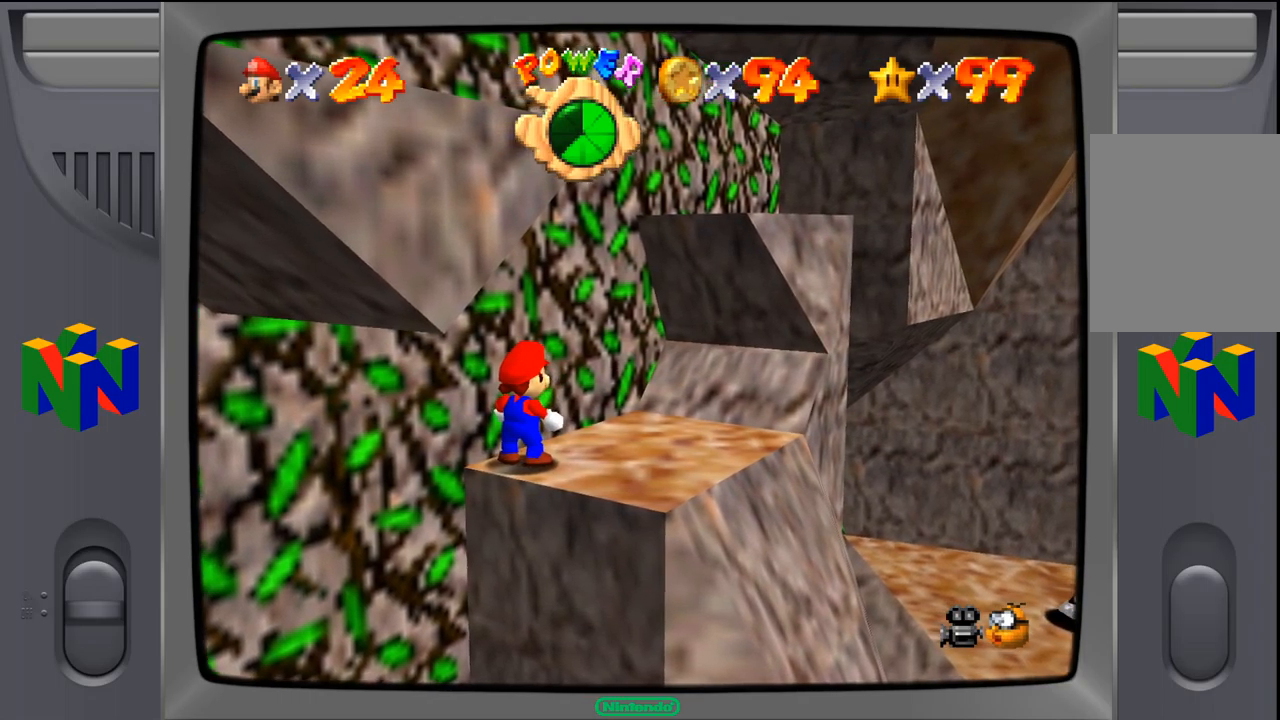
{"dt_ms": 1000, "buttons": ["A", "Z"], "left_stick": "center", "events": [[817, "A", "down"]]}
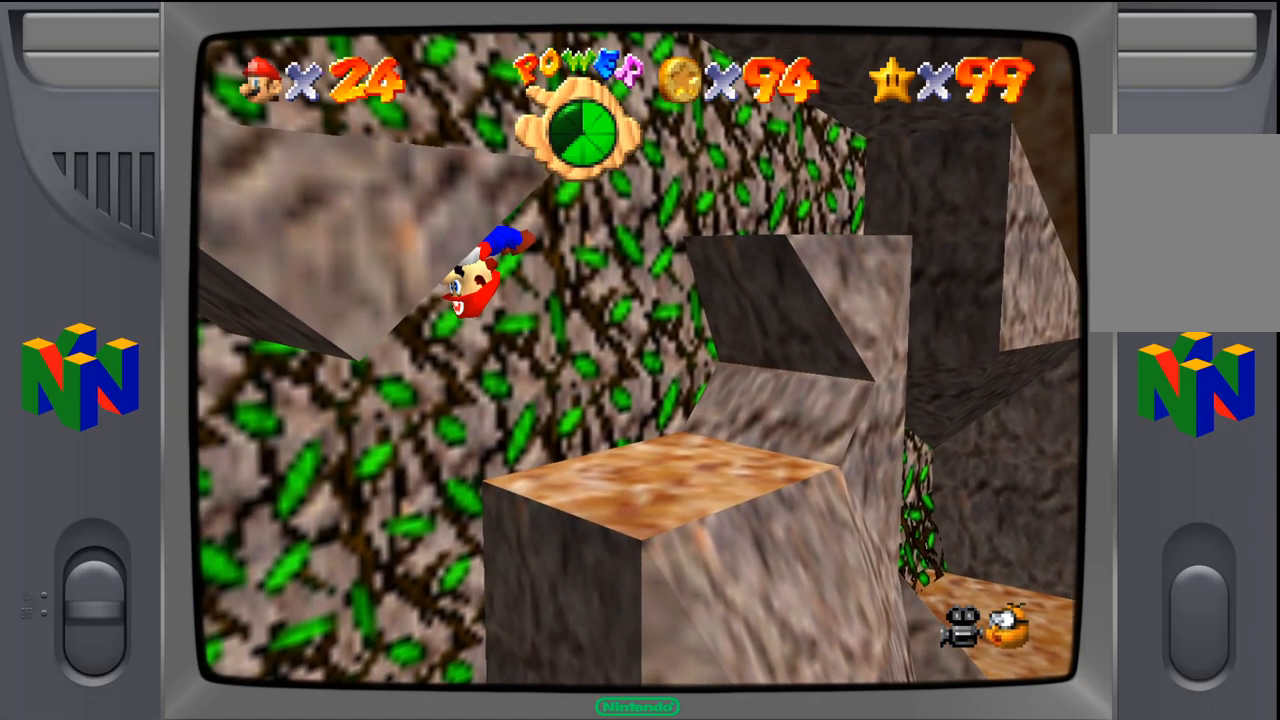
{"dt_ms": 500, "buttons": ["Z"], "left_stick": "down-left", "events": [[283, "left_stick", "down-left"], [417, "A", "up"]]}
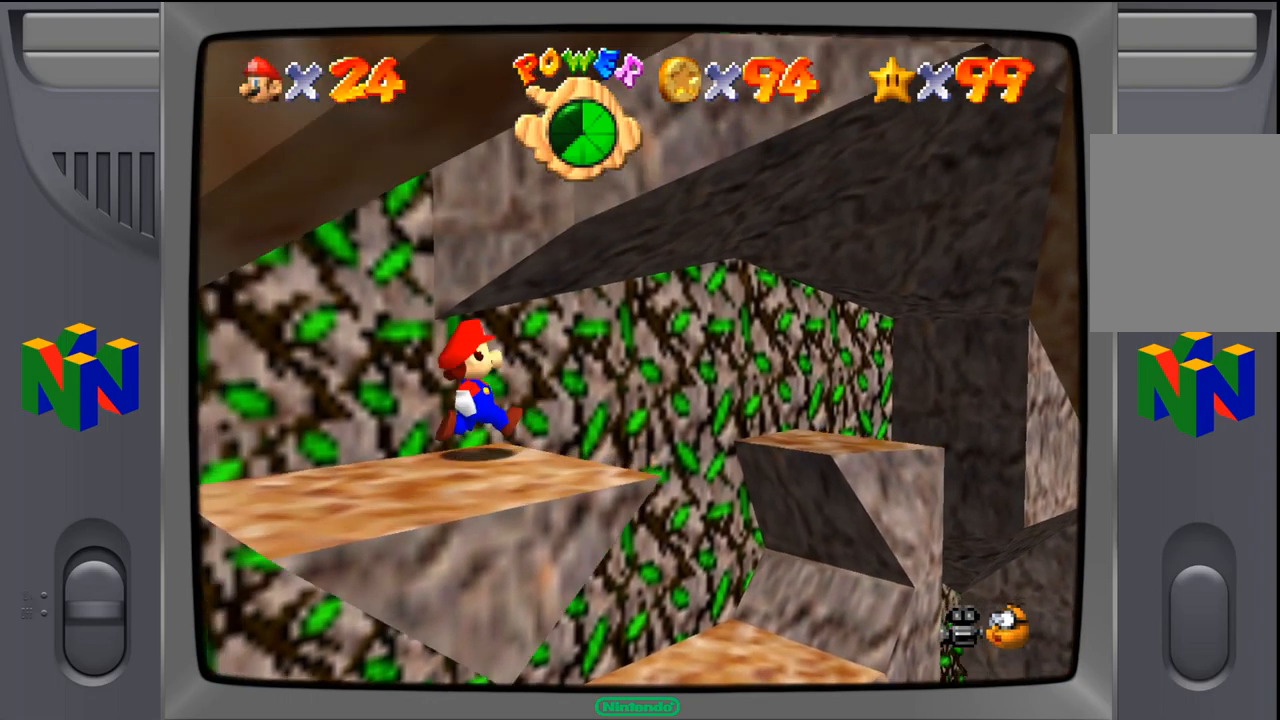
{"dt_ms": 500, "buttons": [], "left_stick": "down-left", "events": [[17, "Z", "up"]]}
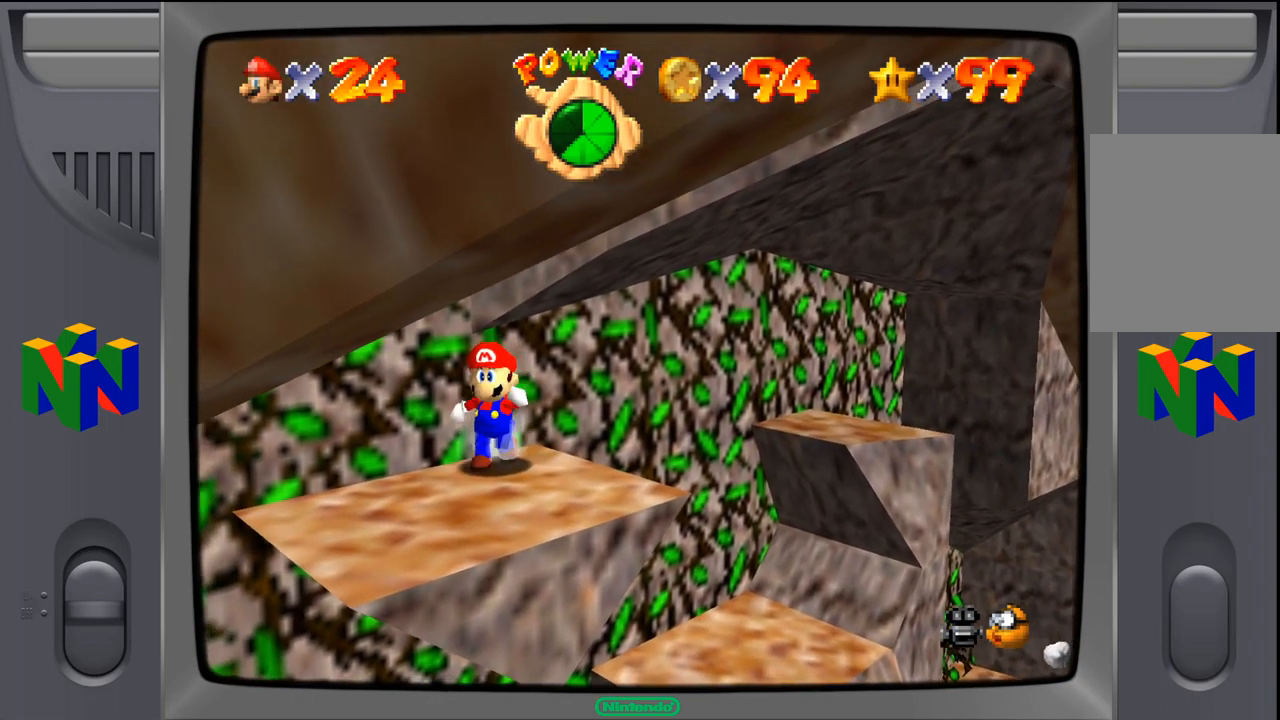
{"dt_ms": 500, "buttons": ["Z"], "left_stick": "center", "events": [[333, "left_stick", "center"], [483, "Z", "down"]]}
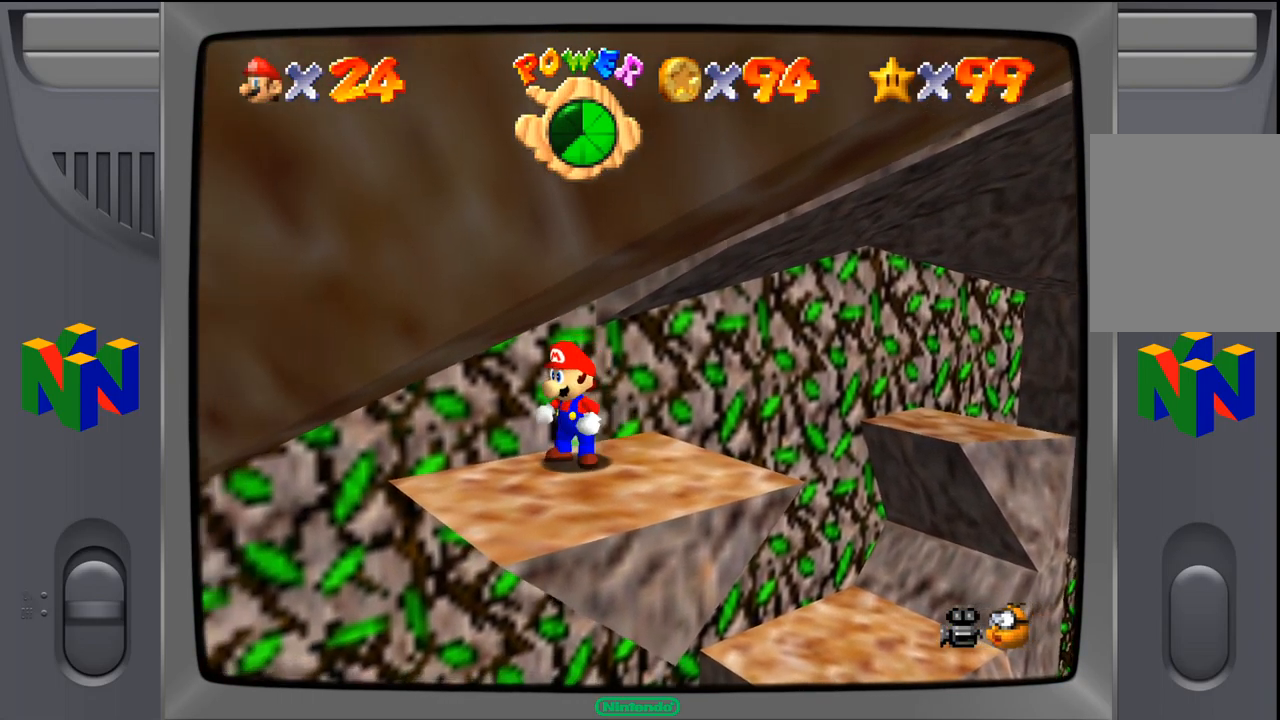
{"dt_ms": 500, "buttons": ["A", "Z"], "left_stick": "center", "events": [[400, "A", "down"]]}
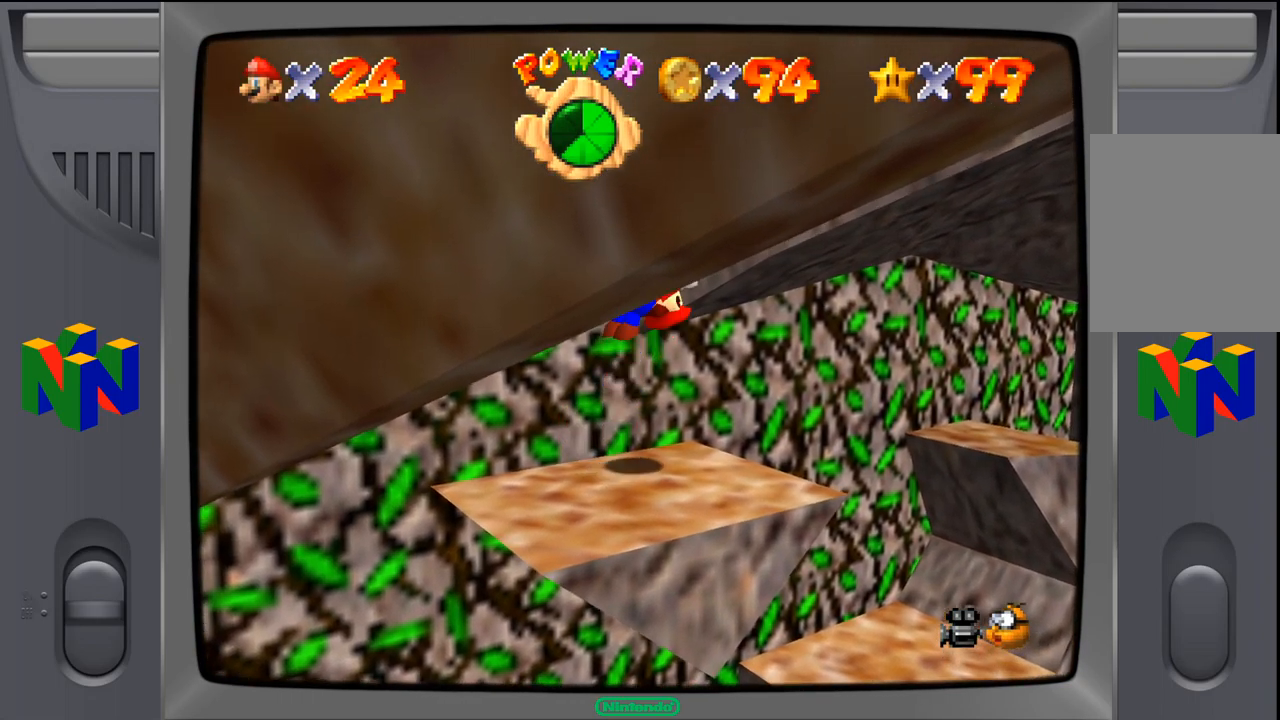
{"dt_ms": 500, "buttons": [], "left_stick": "up", "events": [[117, "left_stick", "up"], [417, "A", "up"], [433, "Z", "up"]]}
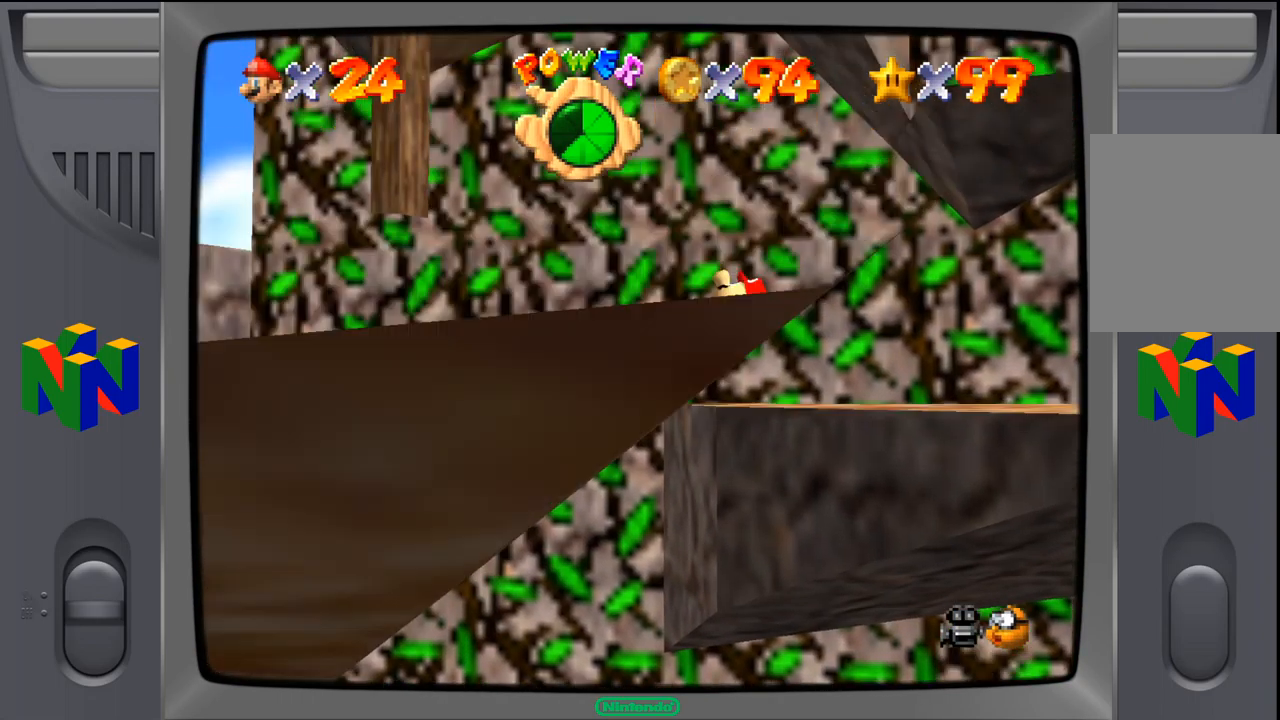
{"dt_ms": 500, "buttons": [], "left_stick": "center", "events": [[33, "left_stick", "right"], [217, "left_stick", "center"]]}
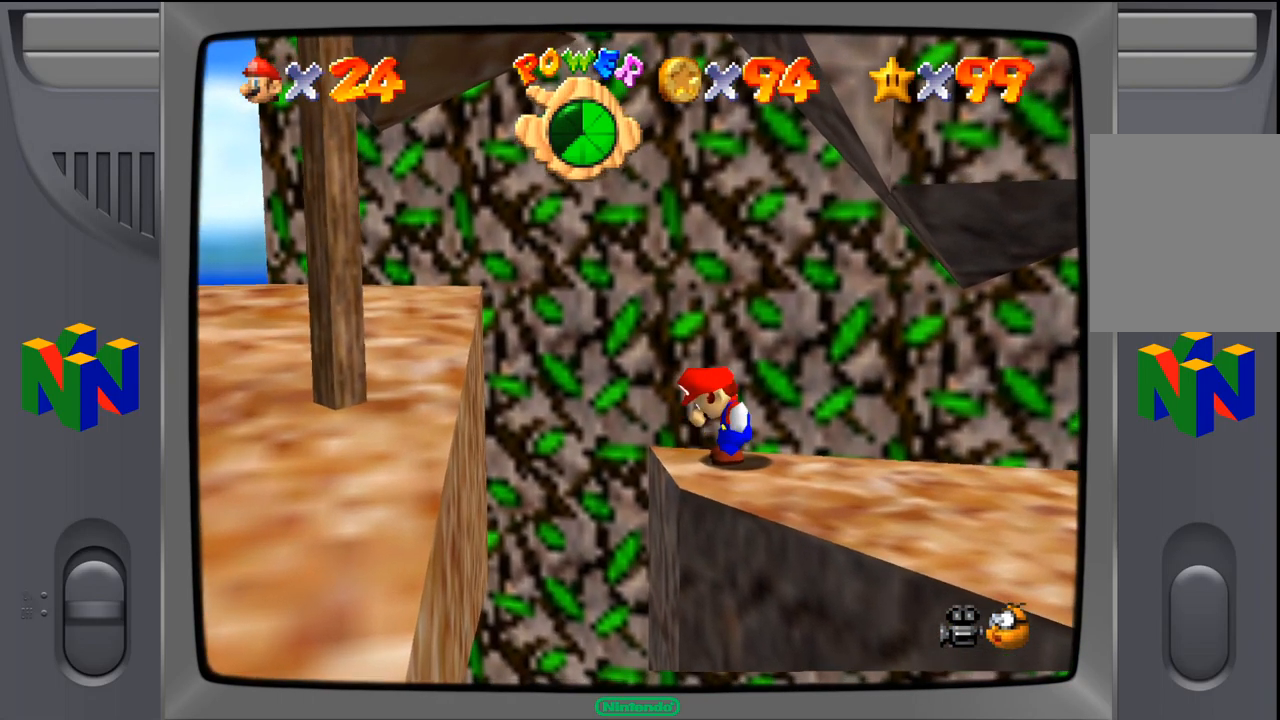
{"dt_ms": 516, "buttons": [], "left_stick": "center", "events": []}